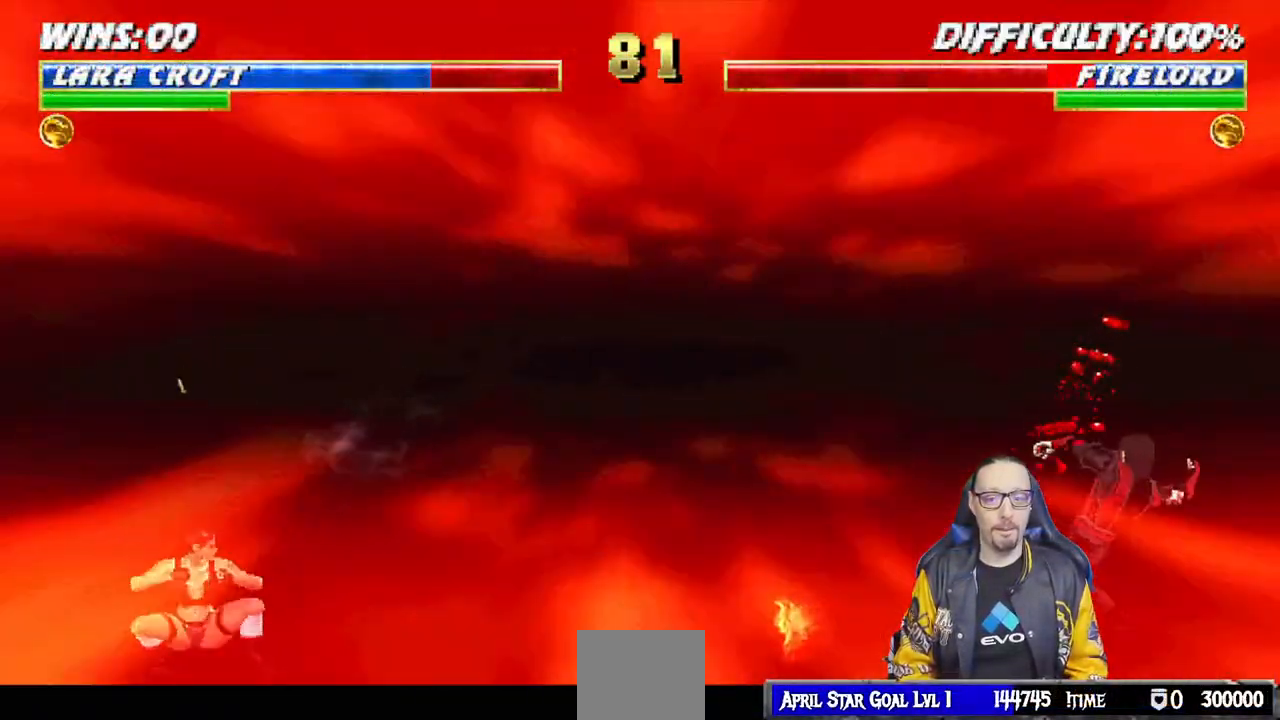
Gameplay with a controller (PlayStation layout); each line is a JSON object with the inputs held at the frame after it. "events" lists button and stick changes between this image and that frame as [ms after this image, input, new state], when the widget could be followed in between.
{"buttons": ["SQUARE", "START"], "left_stick": "center", "right_stick": "center", "events": [[50, "SQUARE", "down"], [100, "DPAD_RIGHT", "up"], [183, "SQUARE", "up"], [217, "SQUARE", "down"], [333, "DPAD_DOWN", "down"], [350, "DPAD_RIGHT", "down"], [367, "SQUARE", "up"], [383, "DPAD_DOWN", "up"], [383, "SQUARE", "down"], [500, "DPAD_RIGHT", "up"], [500, "START", "down"]]}
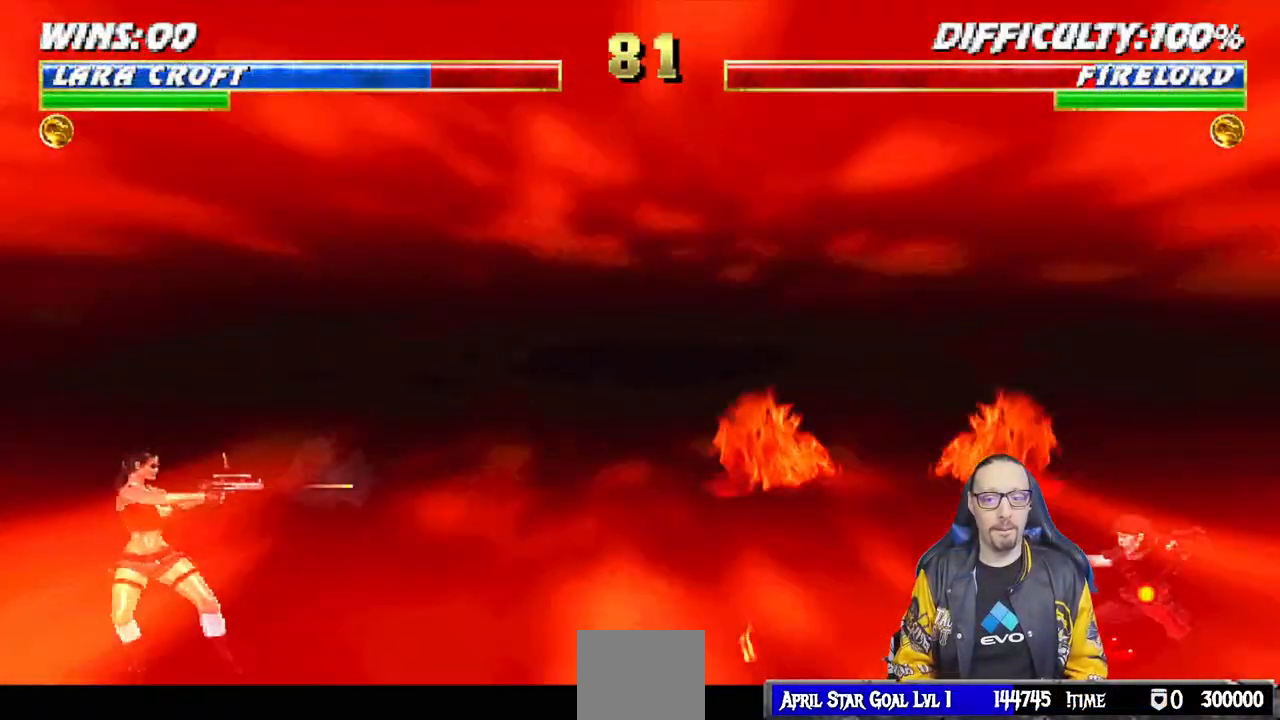
{"buttons": ["DPAD_LEFT"], "left_stick": "center", "right_stick": "center", "events": [[67, "START", "up"], [100, "SQUARE", "up"], [217, "START", "down"], [300, "DPAD_LEFT", "down"], [300, "START", "up"], [383, "DPAD_LEFT", "up"], [433, "DPAD_LEFT", "down"]]}
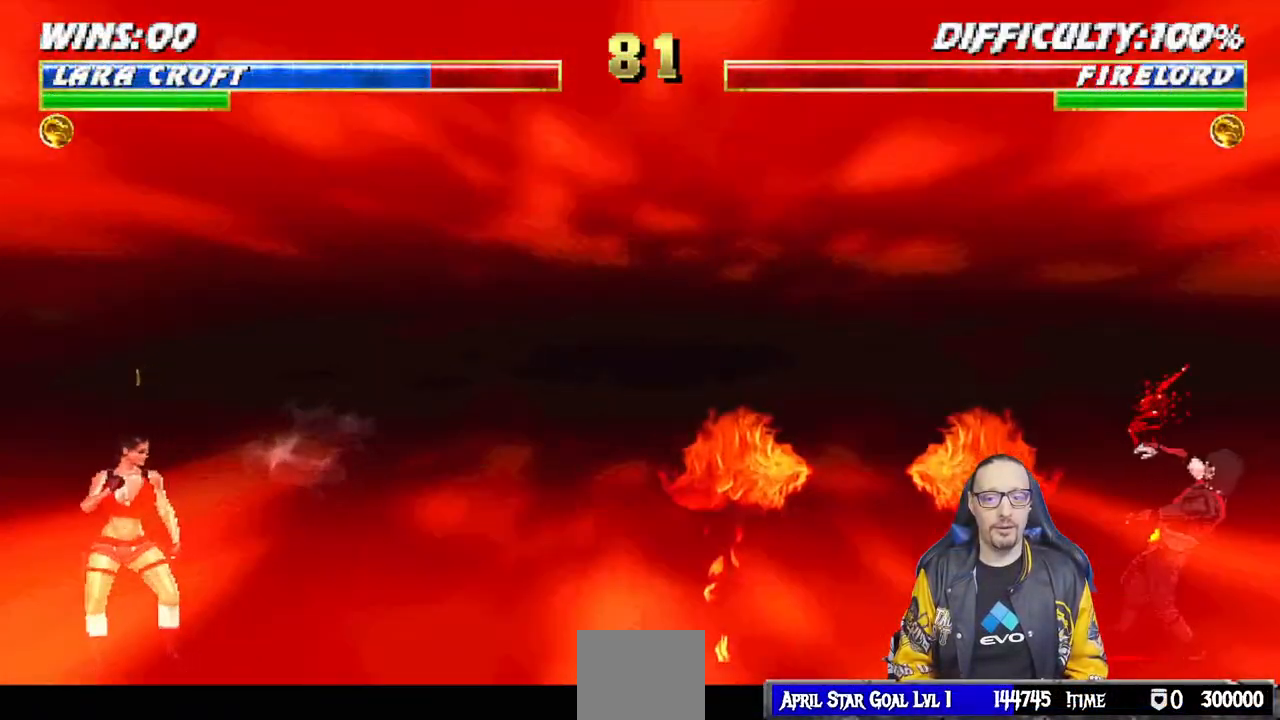
{"buttons": [], "left_stick": "center", "right_stick": "center", "events": [[17, "DPAD_LEFT", "up"], [83, "DPAD_RIGHT", "down"], [150, "DPAD_RIGHT", "up"], [150, "SQUARE", "down"], [267, "SQUARE", "up"], [317, "SQUARE", "down"], [467, "SQUARE", "up"]]}
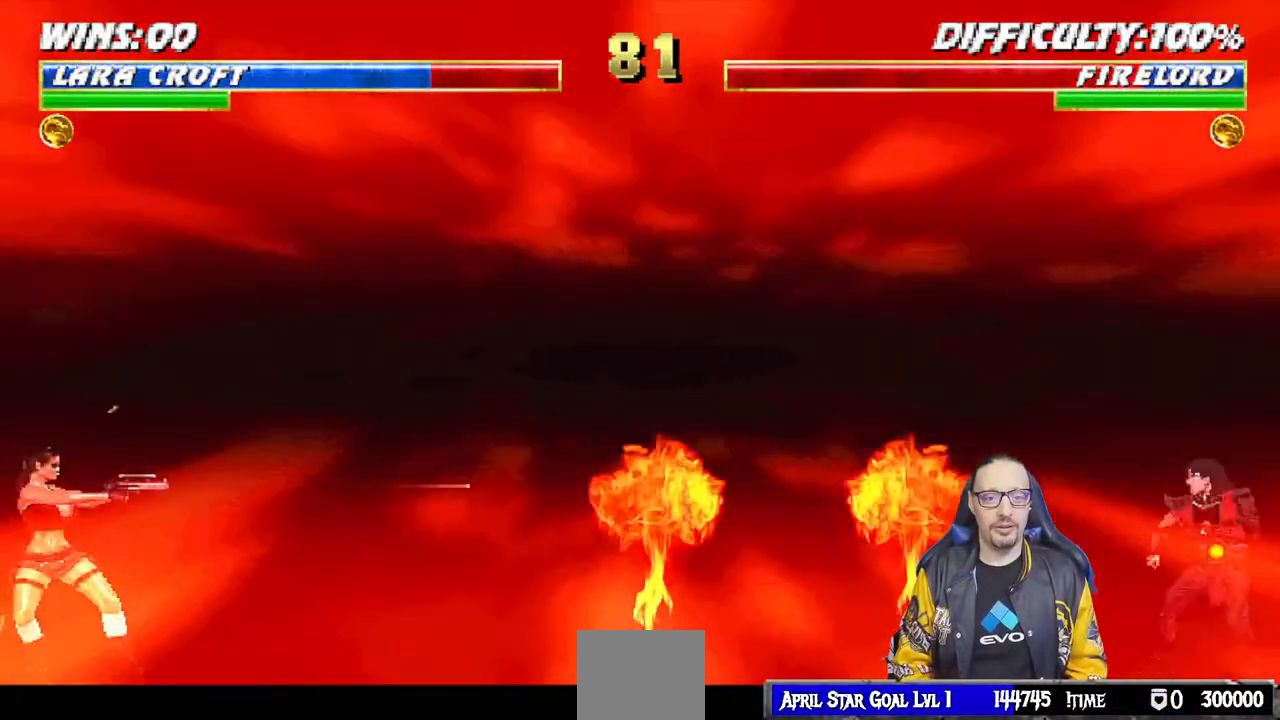
{"buttons": [], "left_stick": "center", "right_stick": "center"}
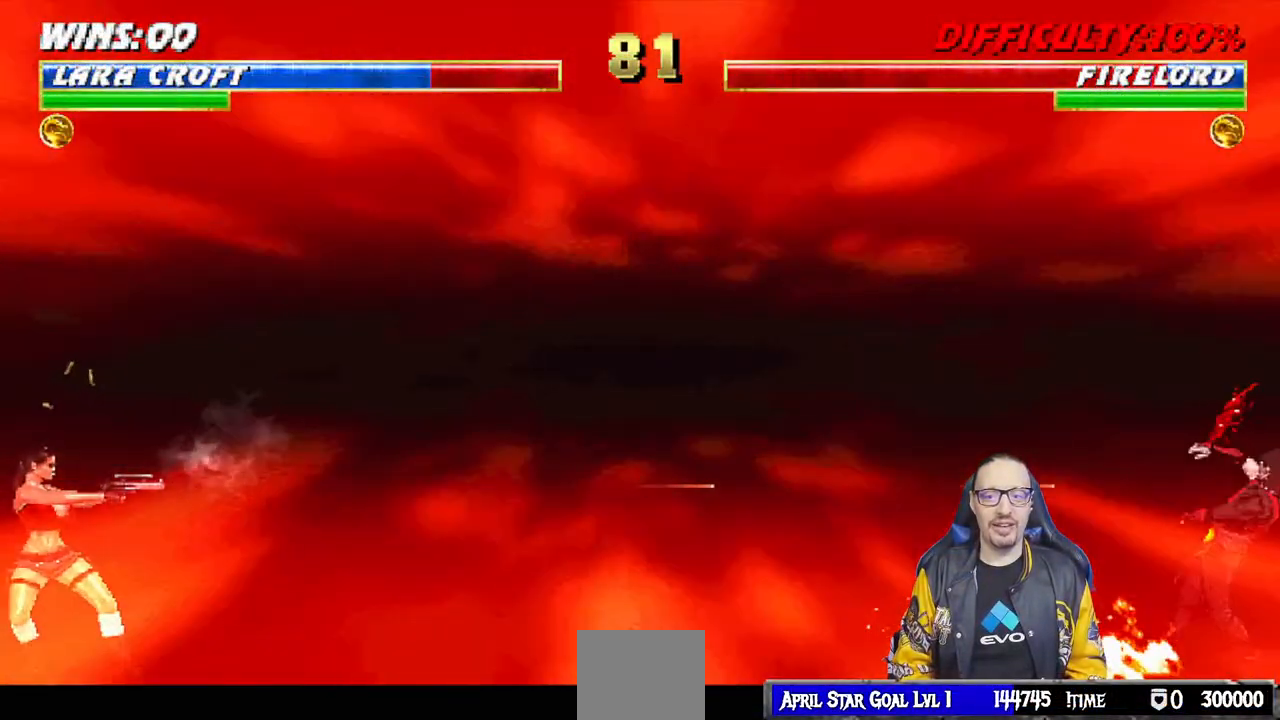
{"buttons": [], "left_stick": "center", "right_stick": "center", "events": []}
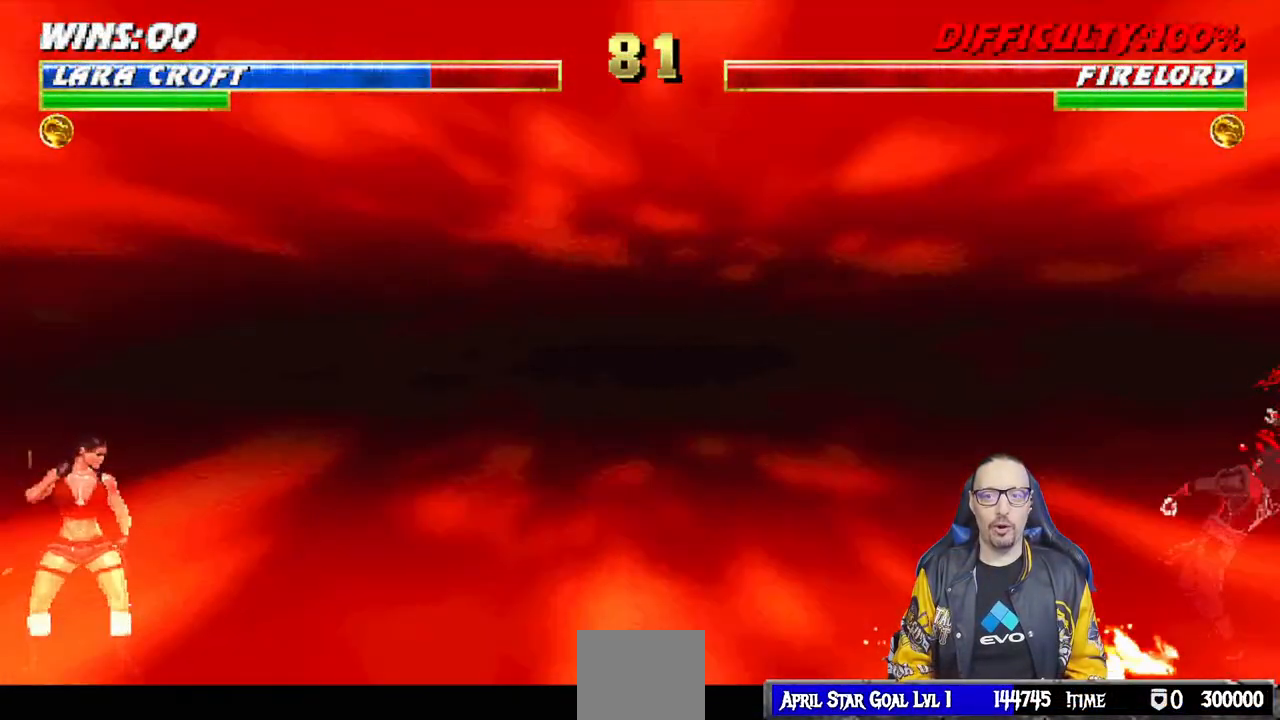
{"buttons": ["DPAD_LEFT"], "left_stick": "center", "right_stick": "center"}
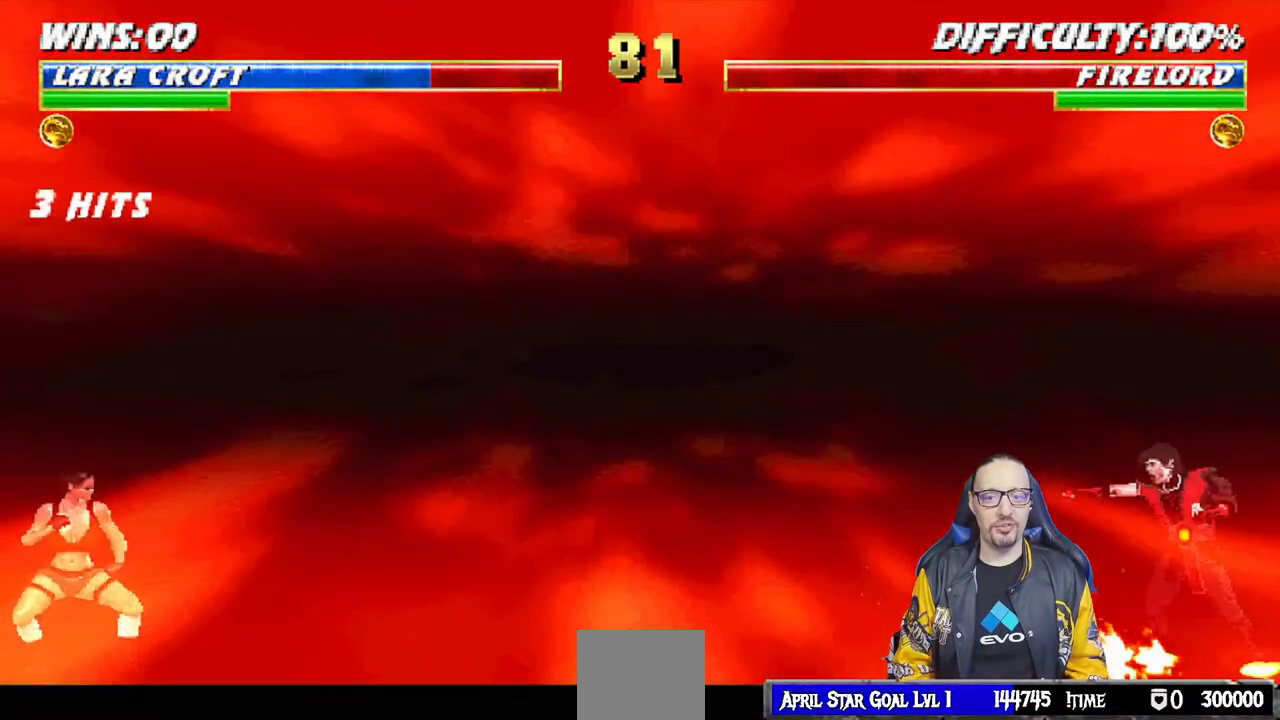
{"buttons": ["SQUARE"], "left_stick": "center", "right_stick": "center", "events": [[83, "DPAD_LEFT", "up"], [133, "DPAD_LEFT", "down"], [200, "DPAD_LEFT", "up"], [267, "DPAD_RIGHT", "down"], [300, "SQUARE", "down"], [317, "DPAD_RIGHT", "up"], [433, "SQUARE", "up"], [500, "SQUARE", "down"]]}
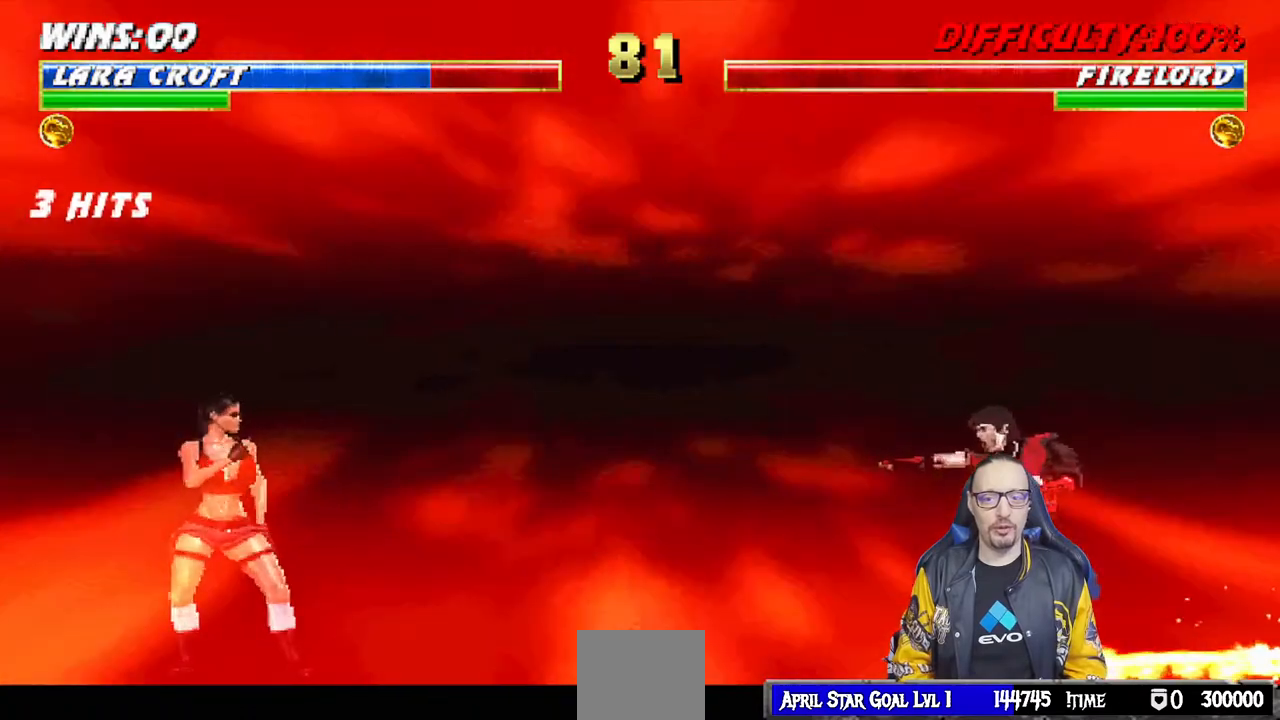
{"buttons": [], "left_stick": "center", "right_stick": "center", "events": [[133, "SQUARE", "up"], [200, "SQUARE", "down"], [367, "SQUARE", "up"]]}
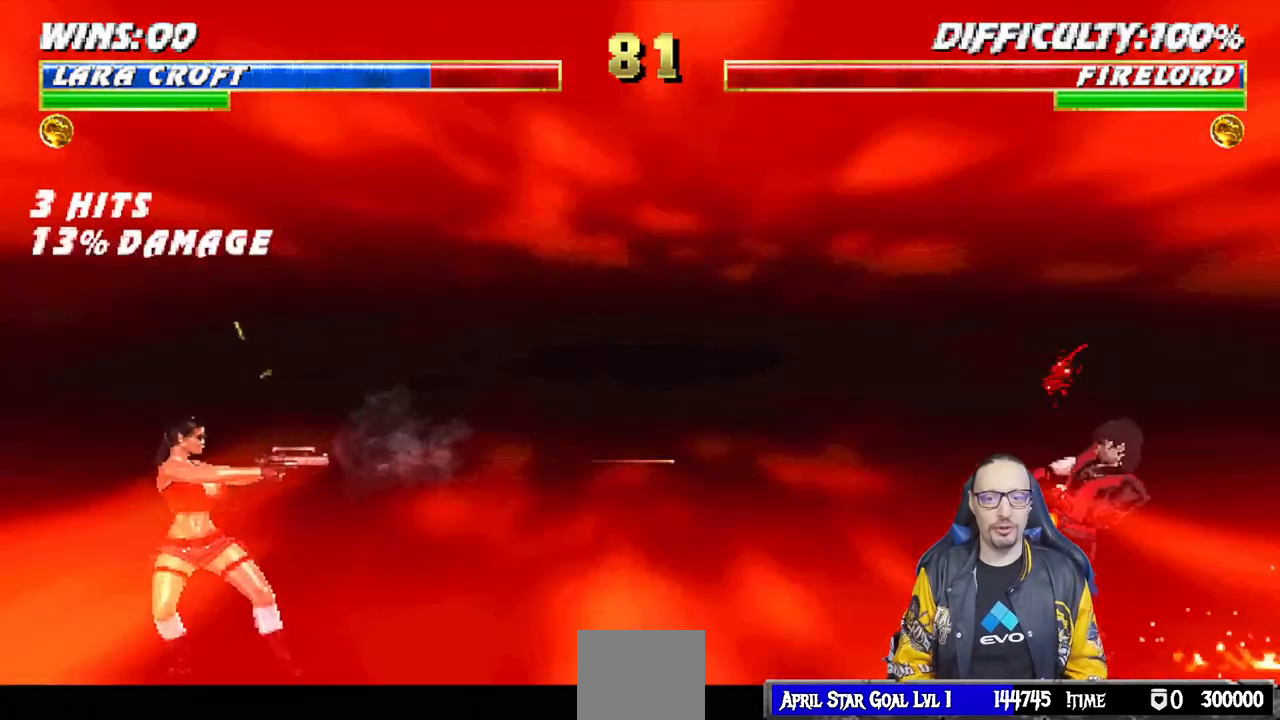
{"buttons": [], "left_stick": "center", "right_stick": "center", "events": []}
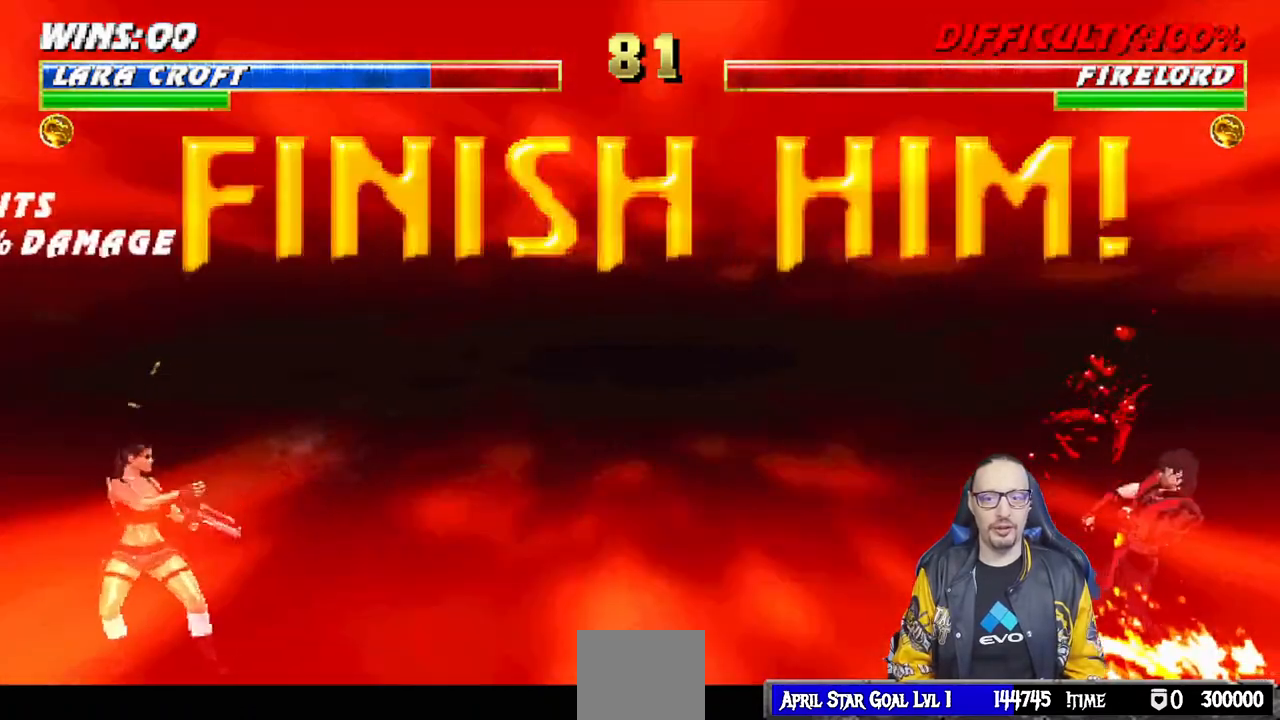
{"buttons": ["L1", "DPAD_RIGHT"], "left_stick": "center", "right_stick": "center", "events": [[400, "DPAD_RIGHT", "down"], [417, "L1", "down"]]}
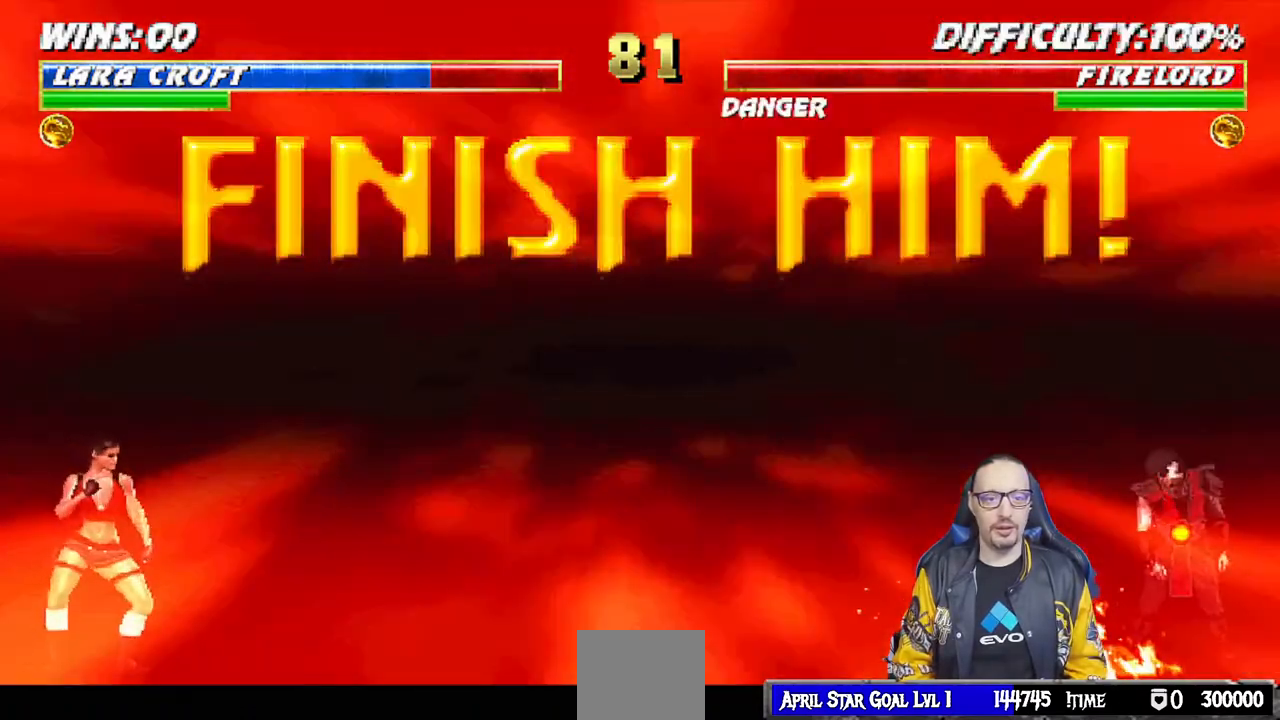
{"buttons": ["L1", "DPAD_RIGHT"], "left_stick": "center", "right_stick": "center", "events": []}
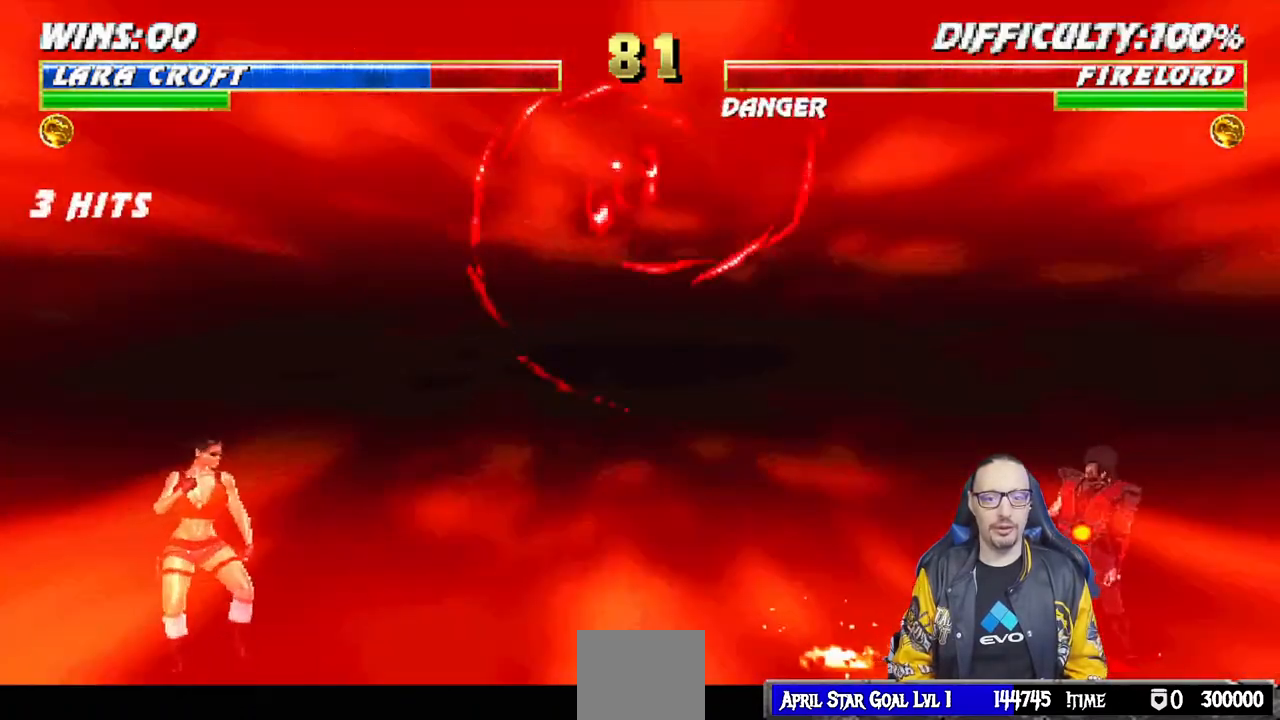
{"buttons": ["L1"], "left_stick": "center", "right_stick": "center", "events": [[500, "DPAD_RIGHT", "up"]]}
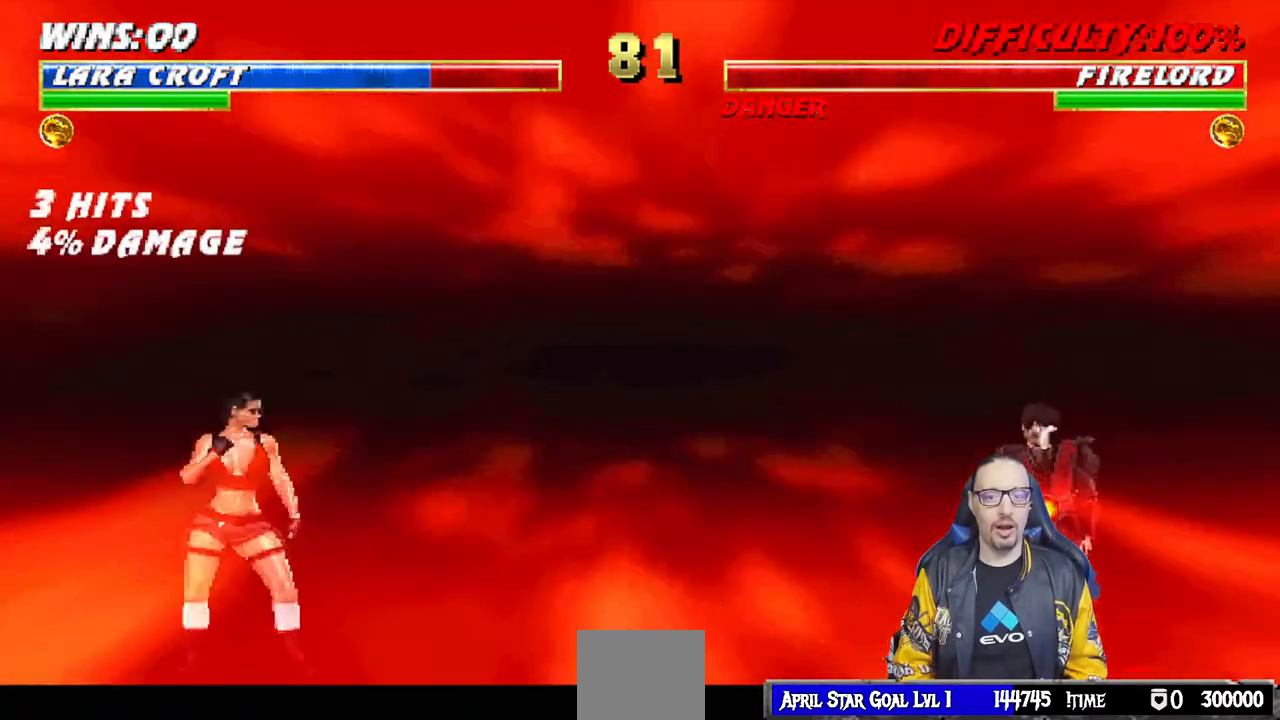
{"buttons": ["DPAD_RIGHT"], "left_stick": "center", "right_stick": "center", "events": [[17, "L1", "up"], [150, "DPAD_RIGHT", "down"], [217, "DPAD_RIGHT", "up"], [283, "DPAD_RIGHT", "down"], [400, "DPAD_RIGHT", "up"], [450, "DPAD_RIGHT", "down"]]}
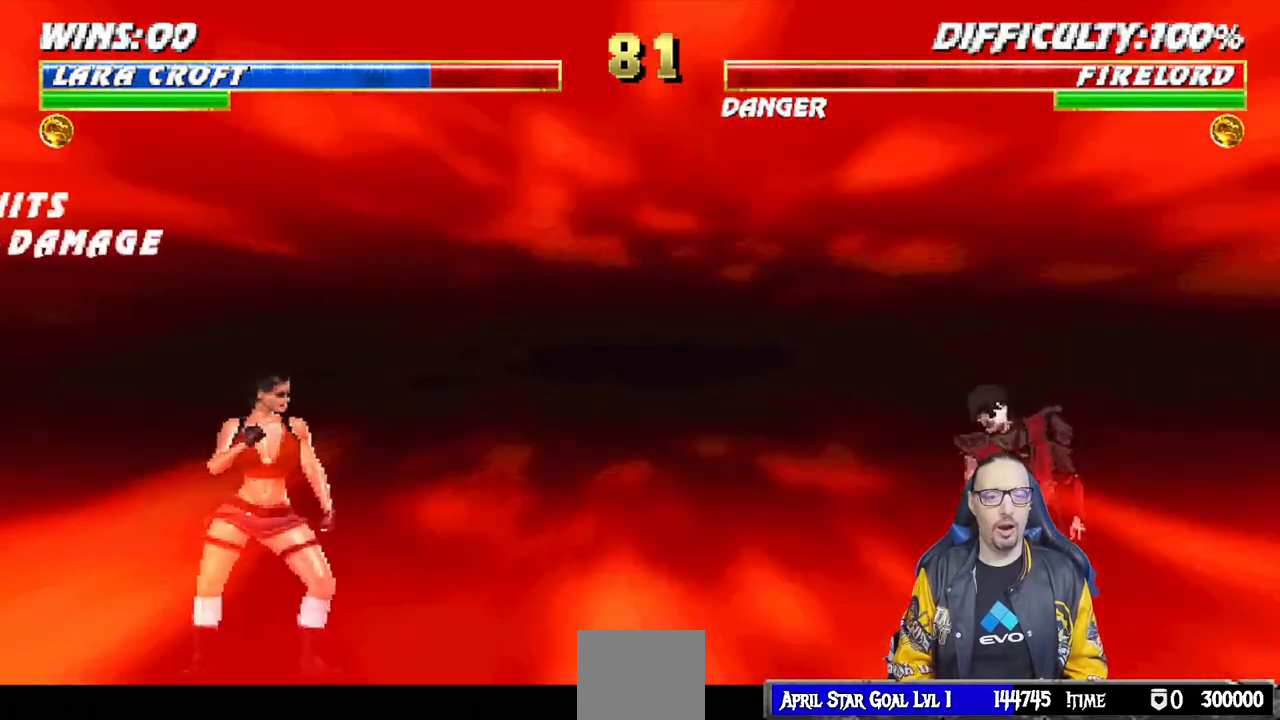
{"buttons": [], "left_stick": "center", "right_stick": "center", "events": [[50, "DPAD_RIGHT", "up"], [83, "DPAD_RIGHT", "down"], [183, "DPAD_RIGHT", "up"], [250, "DPAD_RIGHT", "down"], [333, "DPAD_RIGHT", "up"], [400, "DPAD_RIGHT", "down"], [500, "DPAD_RIGHT", "up"]]}
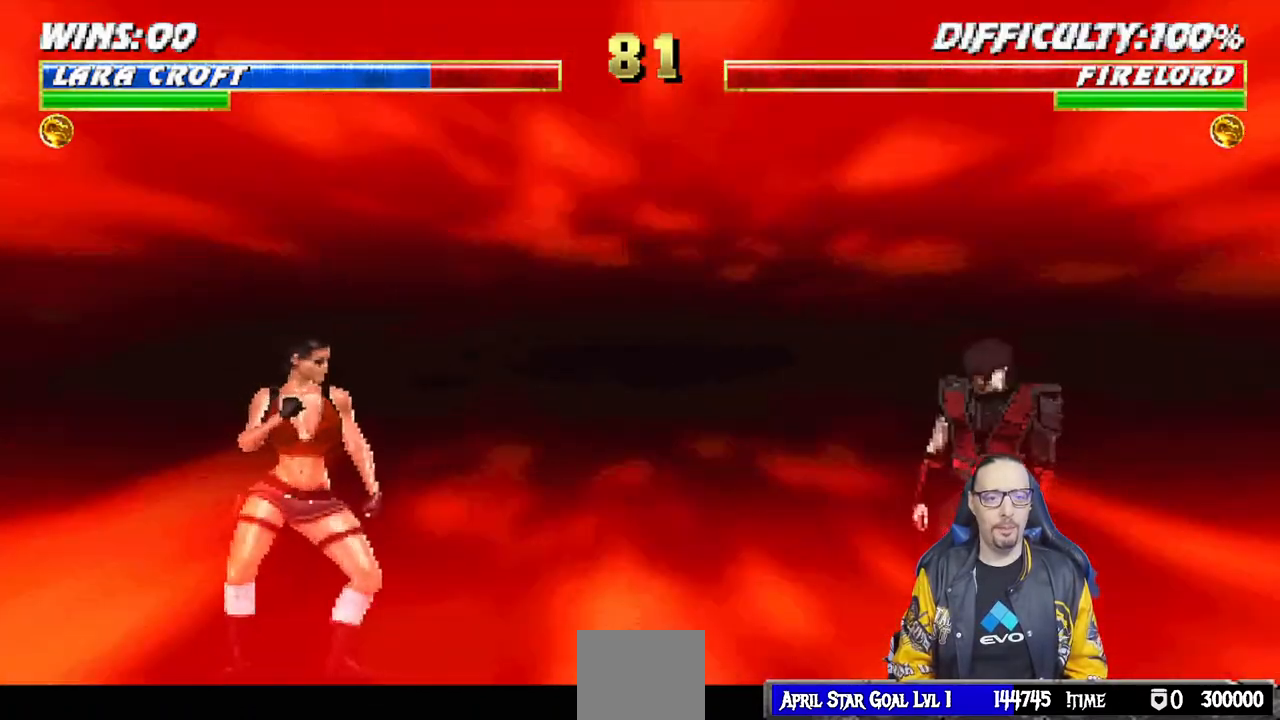
{"buttons": [], "left_stick": "center", "right_stick": "center", "events": [[67, "DPAD_RIGHT", "down"], [167, "DPAD_RIGHT", "up"], [233, "DPAD_RIGHT", "down"], [317, "DPAD_RIGHT", "up"], [383, "DPAD_RIGHT", "down"], [467, "DPAD_RIGHT", "up"]]}
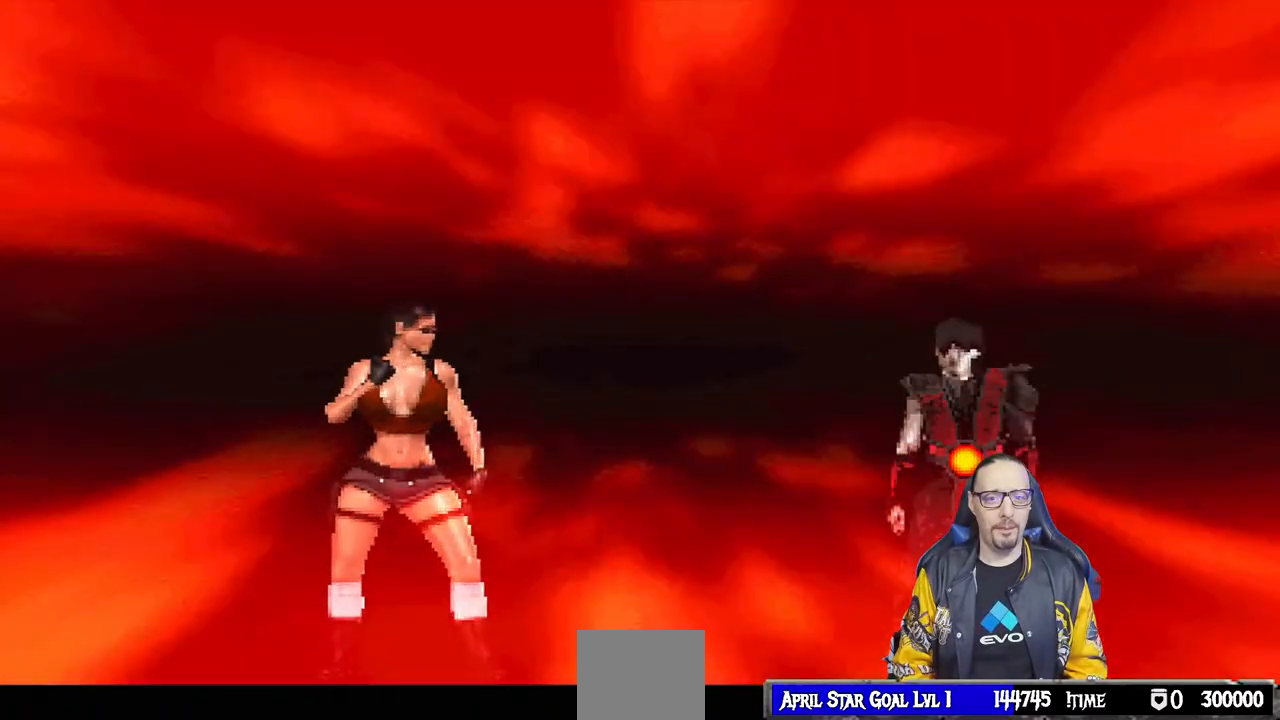
{"buttons": [], "left_stick": "center", "right_stick": "center", "events": [[50, "DPAD_RIGHT", "down"], [150, "DPAD_RIGHT", "up"], [233, "DPAD_RIGHT", "down"], [350, "DPAD_RIGHT", "up"], [383, "DPAD_RIGHT", "down"], [500, "DPAD_RIGHT", "up"]]}
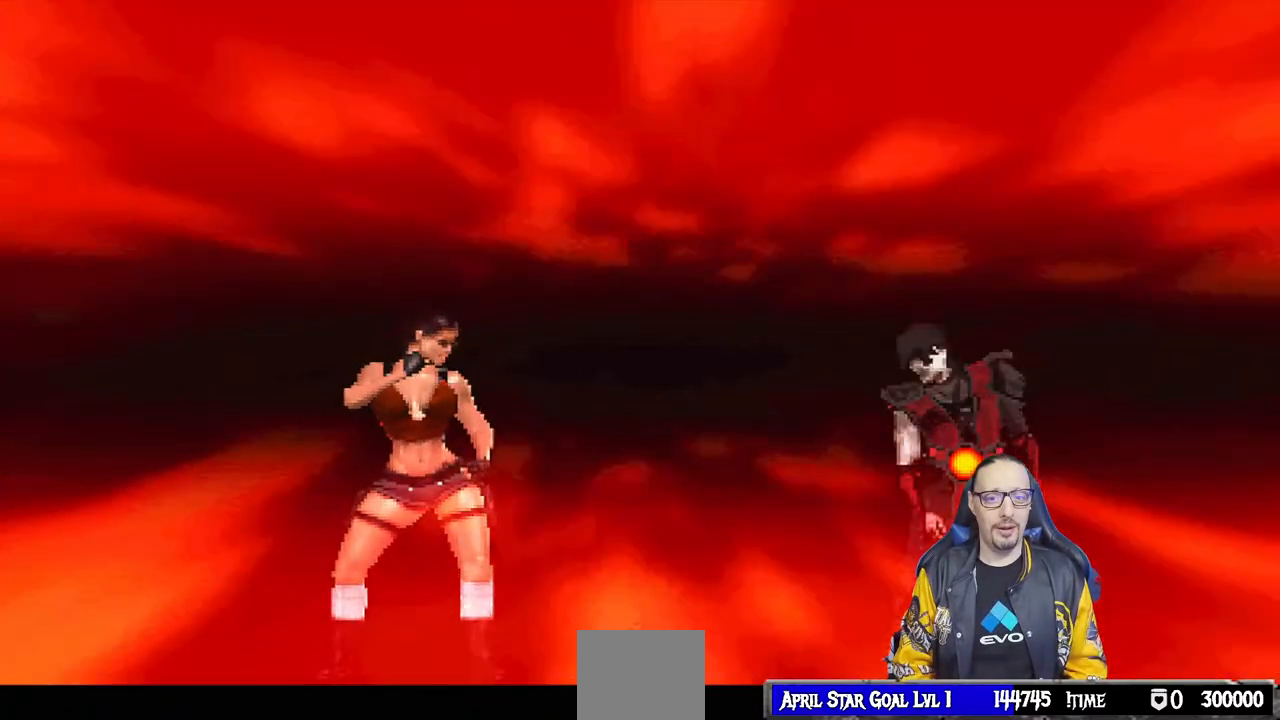
{"buttons": [], "left_stick": "center", "right_stick": "center", "events": []}
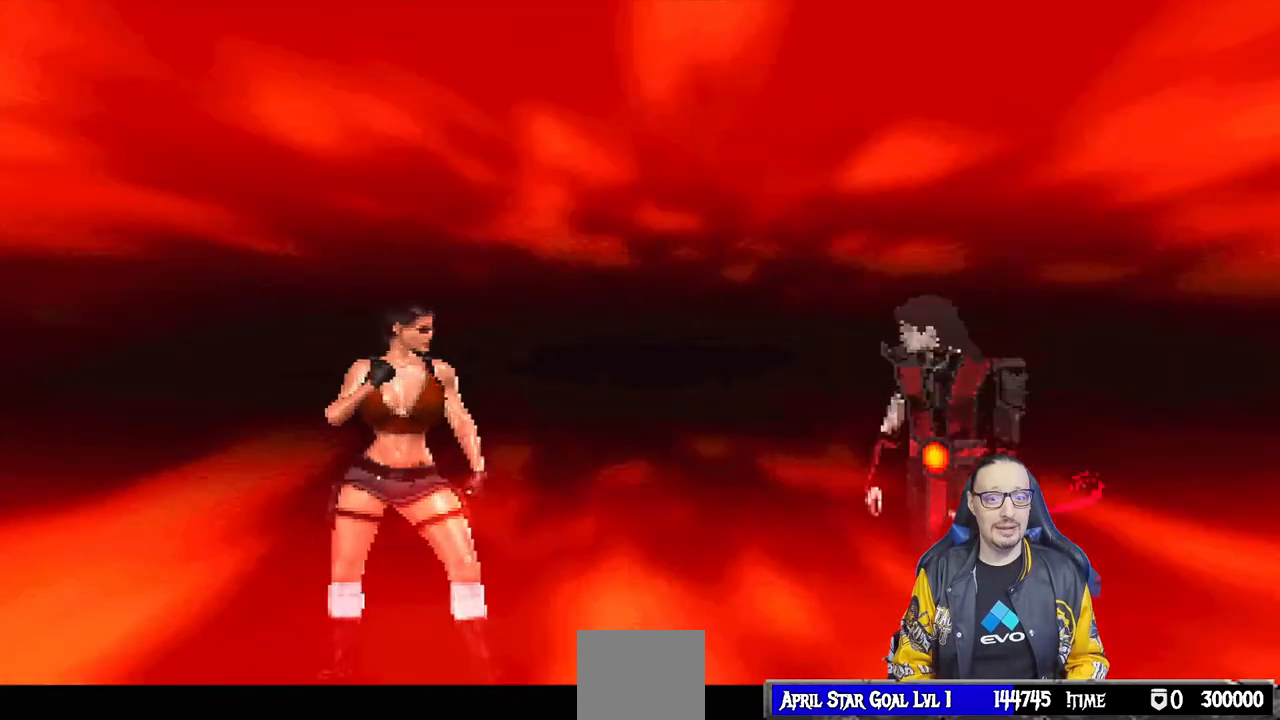
{"buttons": [], "left_stick": "center", "right_stick": "center", "events": []}
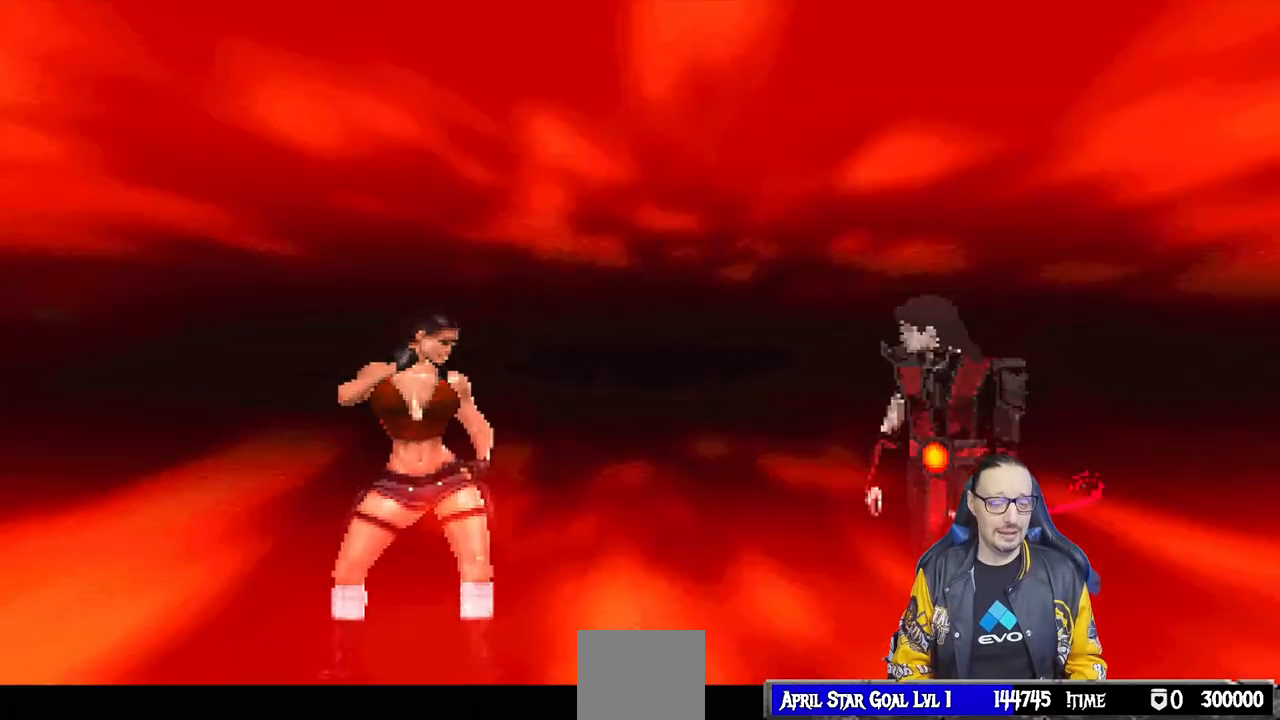
{"buttons": [], "left_stick": "center", "right_stick": "center", "events": []}
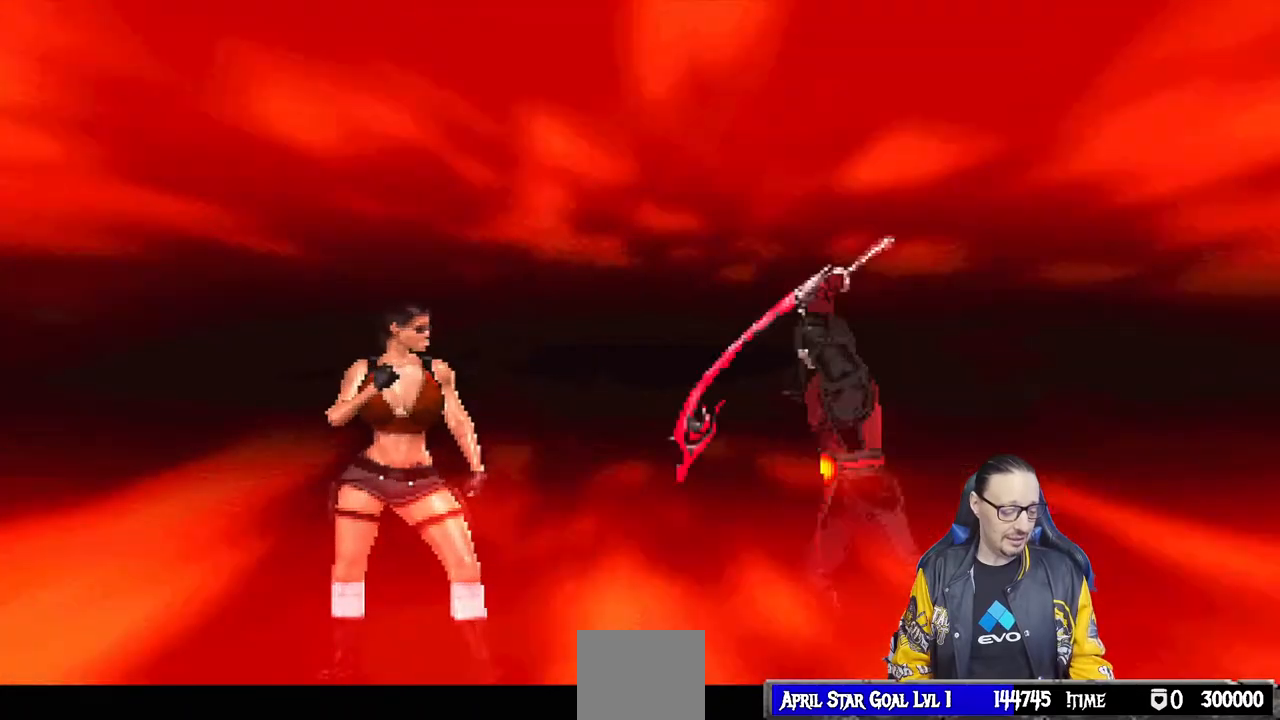
{"buttons": [], "left_stick": "center", "right_stick": "center", "events": []}
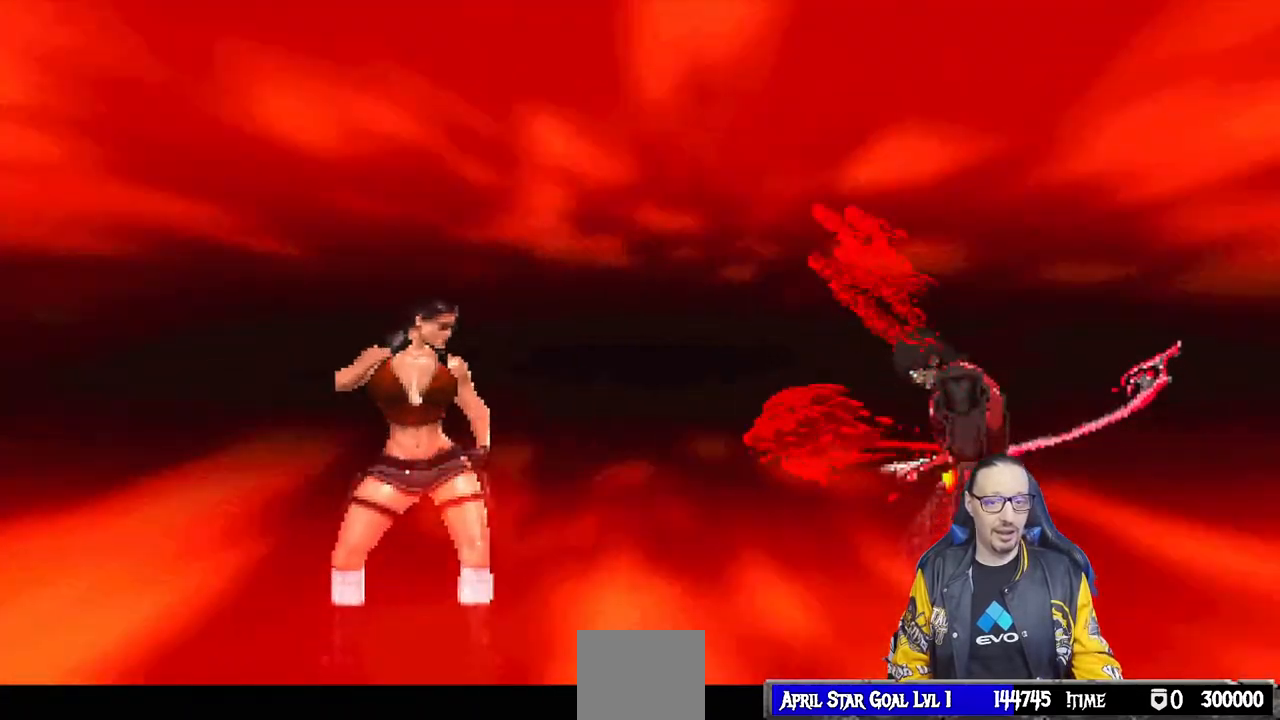
{"buttons": [], "left_stick": "center", "right_stick": "center", "events": []}
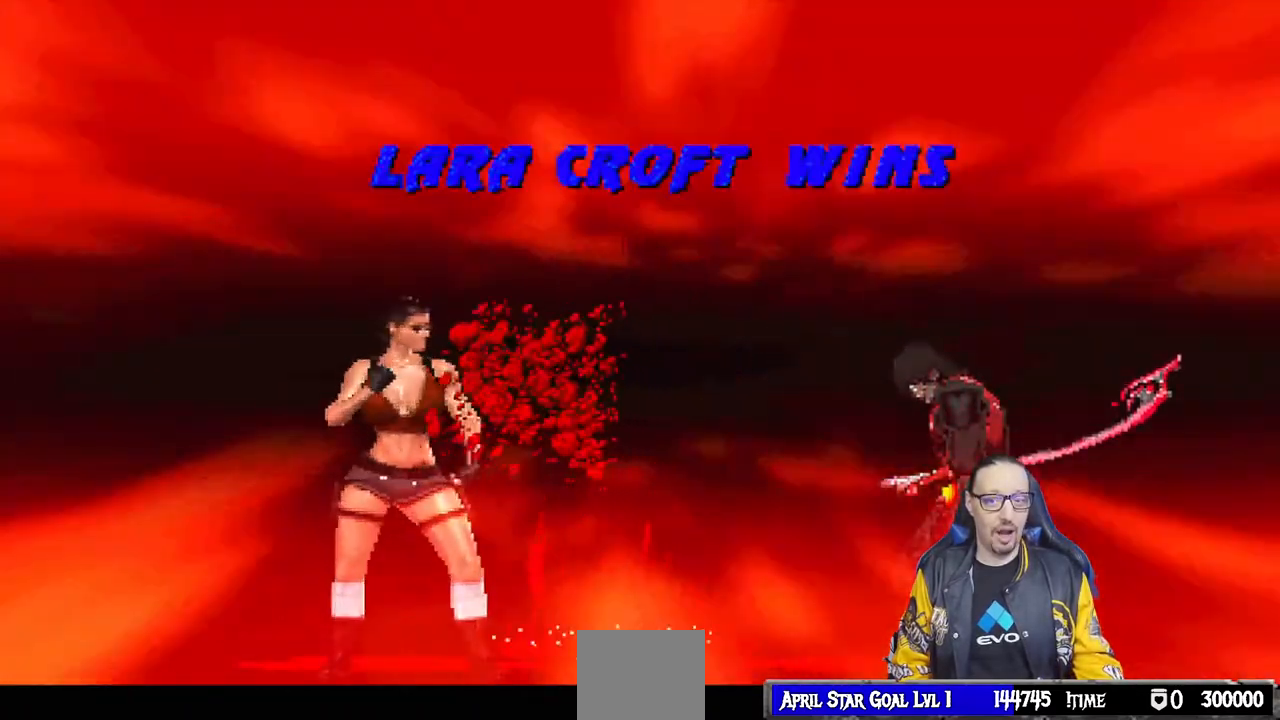
{"buttons": ["SELECT"], "left_stick": "center", "right_stick": "center"}
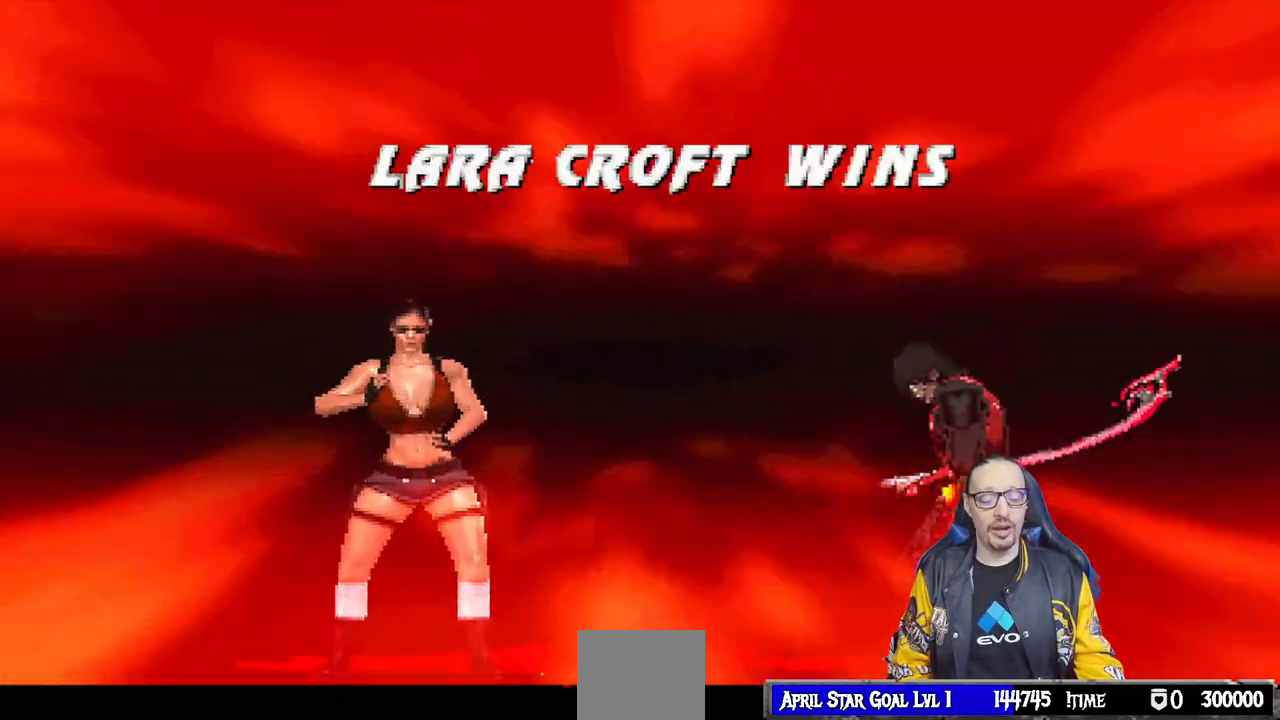
{"buttons": [], "left_stick": "center", "right_stick": "center", "events": [[17, "SELECT", "up"]]}
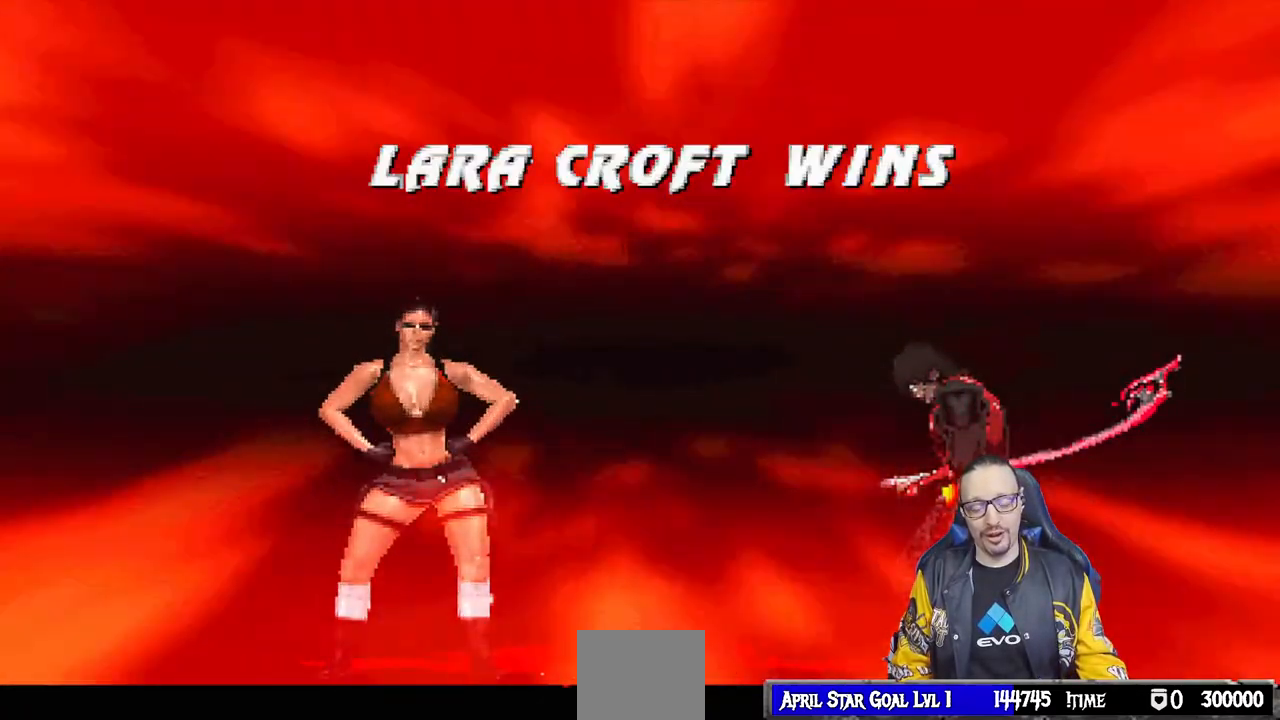
{"buttons": [], "left_stick": "center", "right_stick": "center", "events": []}
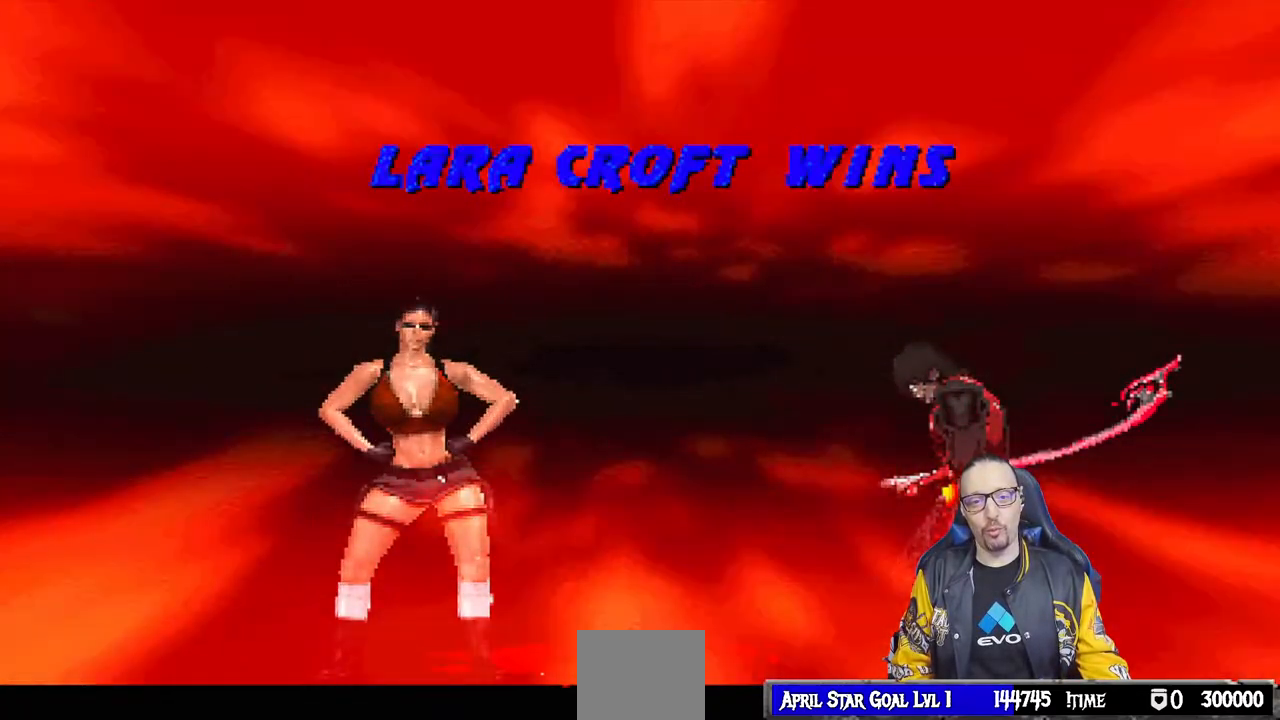
{"buttons": [], "left_stick": "center", "right_stick": "center", "events": []}
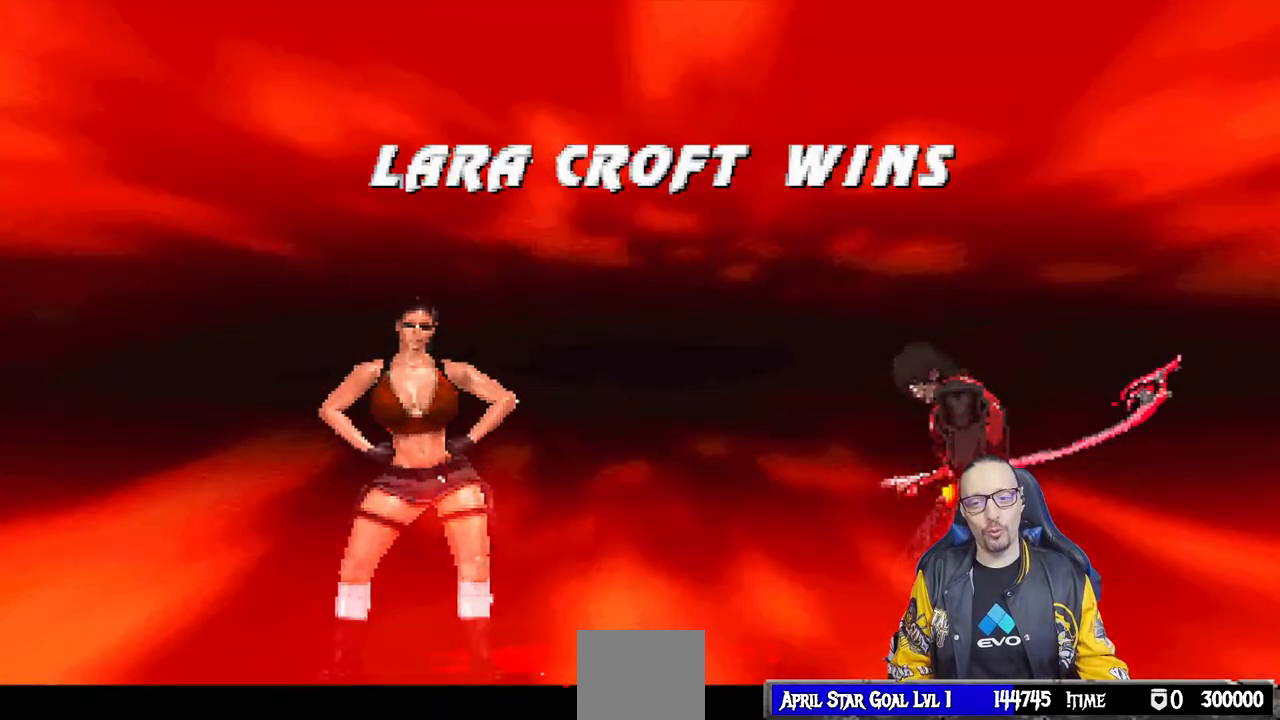
{"buttons": [], "left_stick": "center", "right_stick": "center", "events": []}
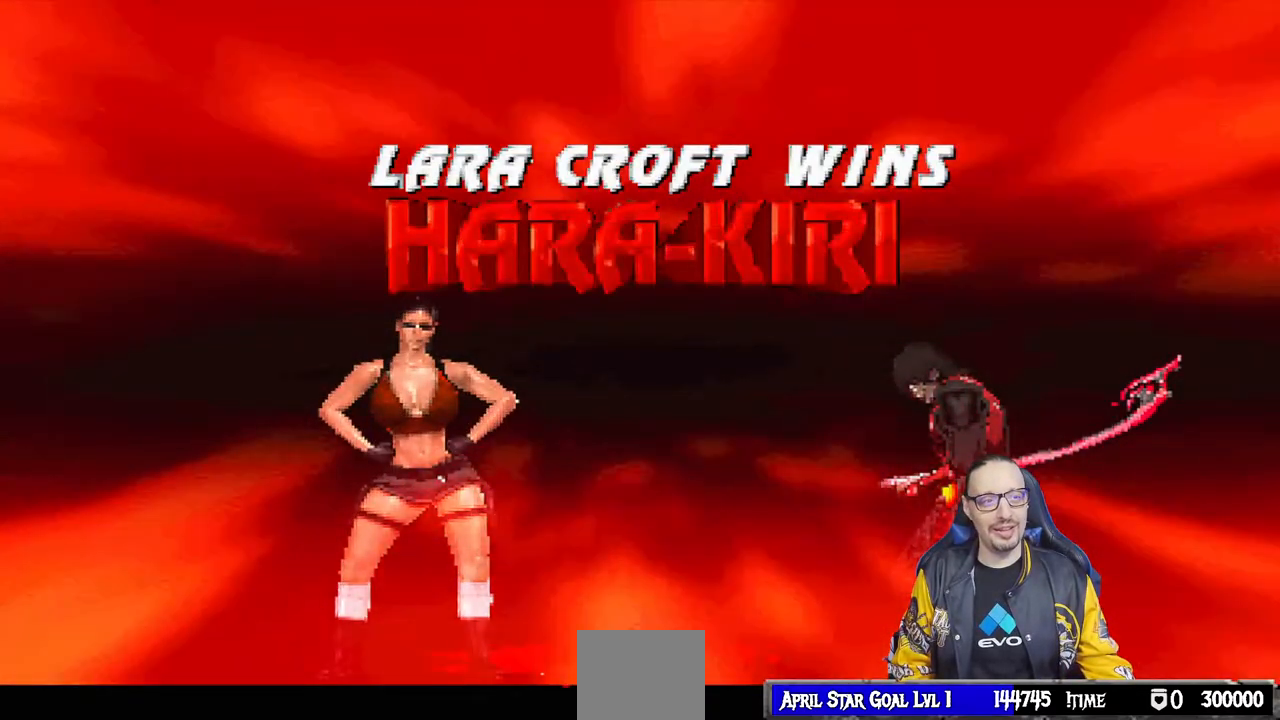
{"buttons": [], "left_stick": "center", "right_stick": "center", "events": []}
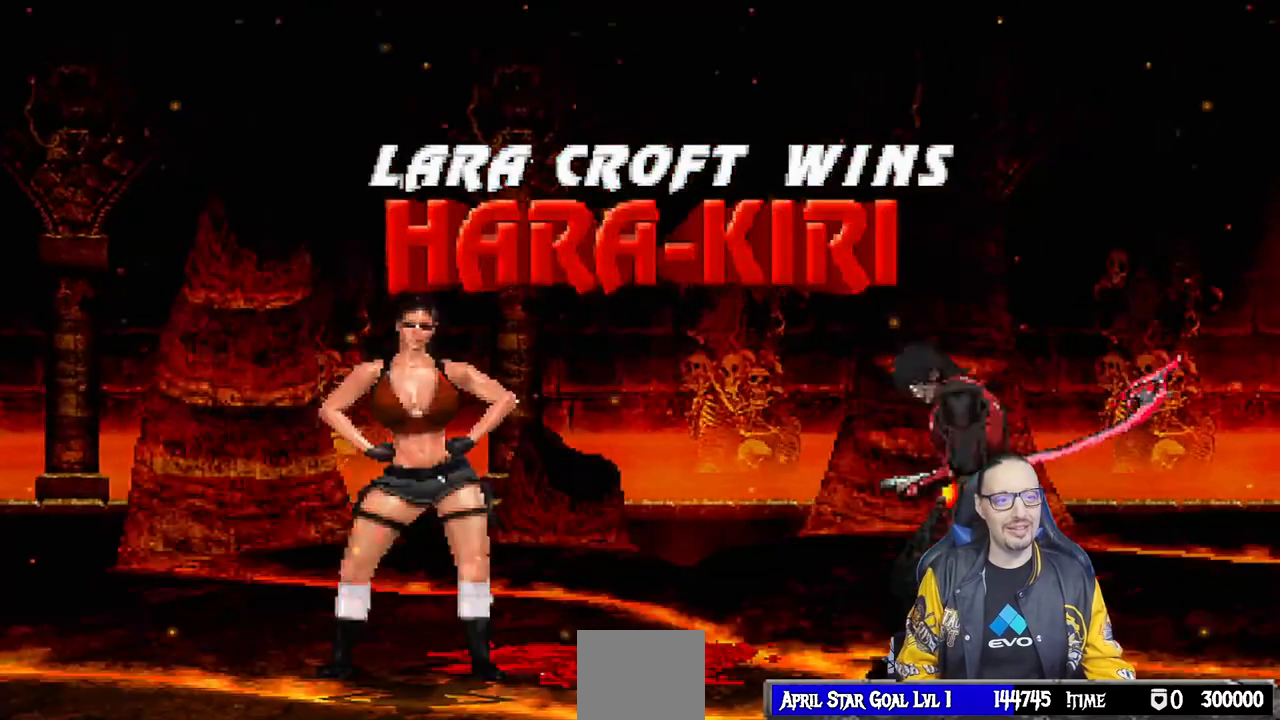
{"buttons": [], "left_stick": "center", "right_stick": "center", "events": []}
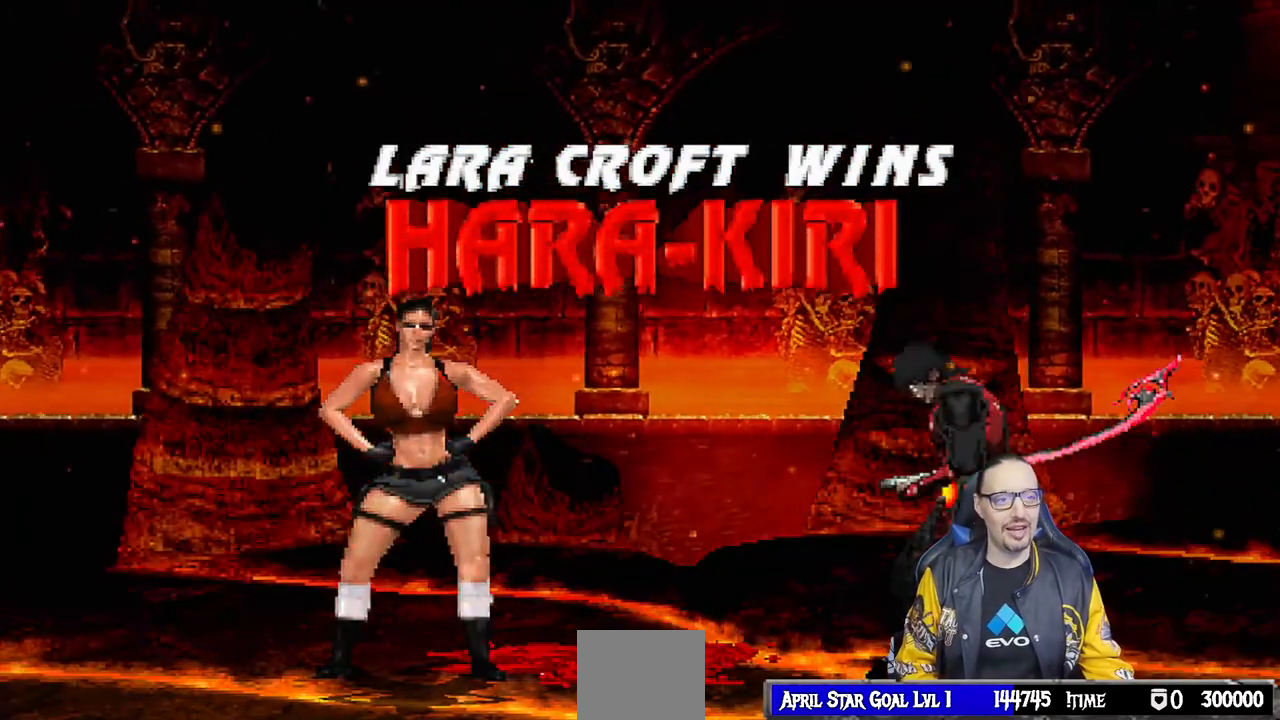
{"buttons": [], "left_stick": "center", "right_stick": "center", "events": []}
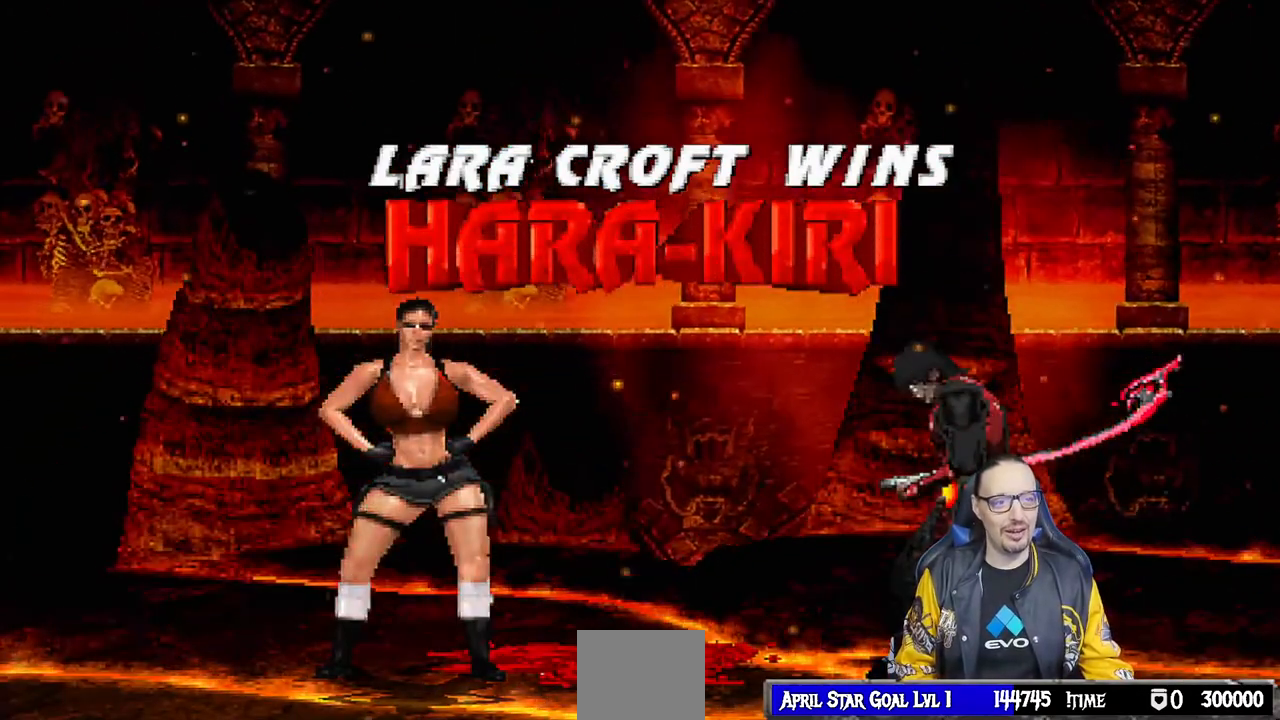
{"buttons": ["CROSS"], "left_stick": "center", "right_stick": "center", "events": [[383, "CROSS", "down"]]}